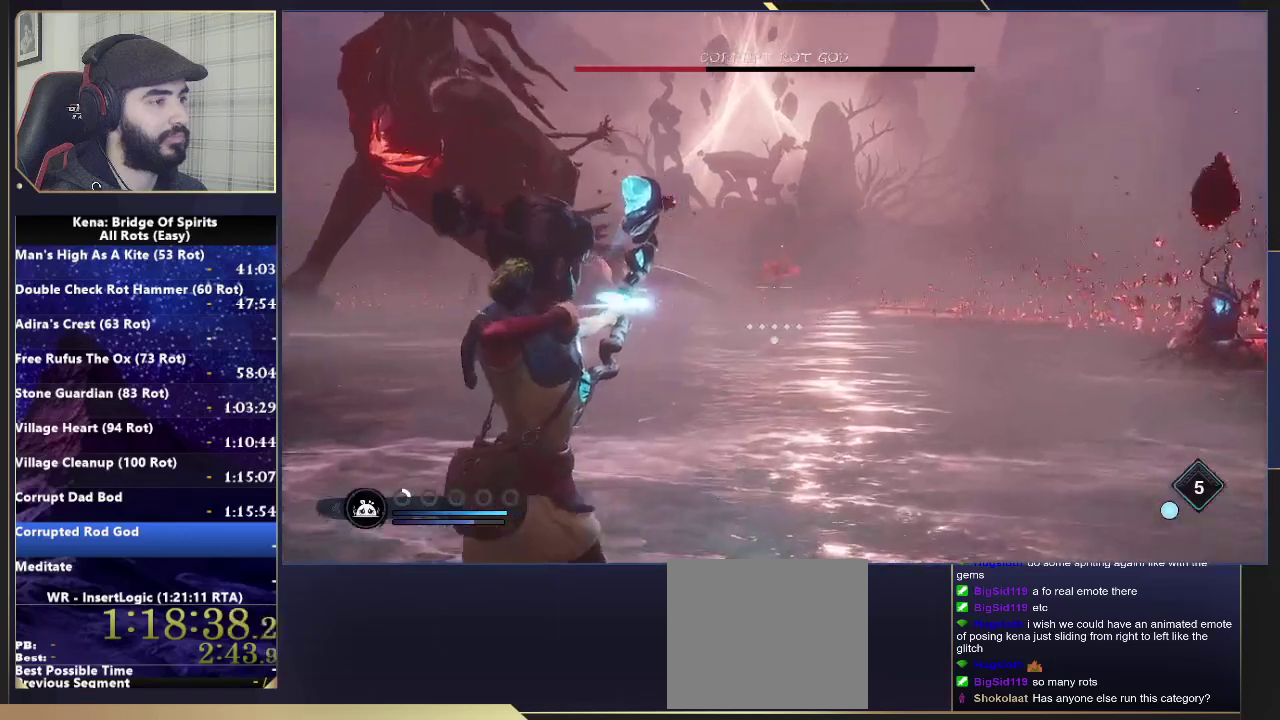
Gameplay with a controller (PlayStation layout); each line is a JSON object with the inputs held at the frame after it. "events" lists button and stick changes between this image and that frame as [ms after this image, input, new state], when the widget could be followed in between.
{"buttons": ["L2", "R2"], "left_stick": "right", "right_stick": "down-right"}
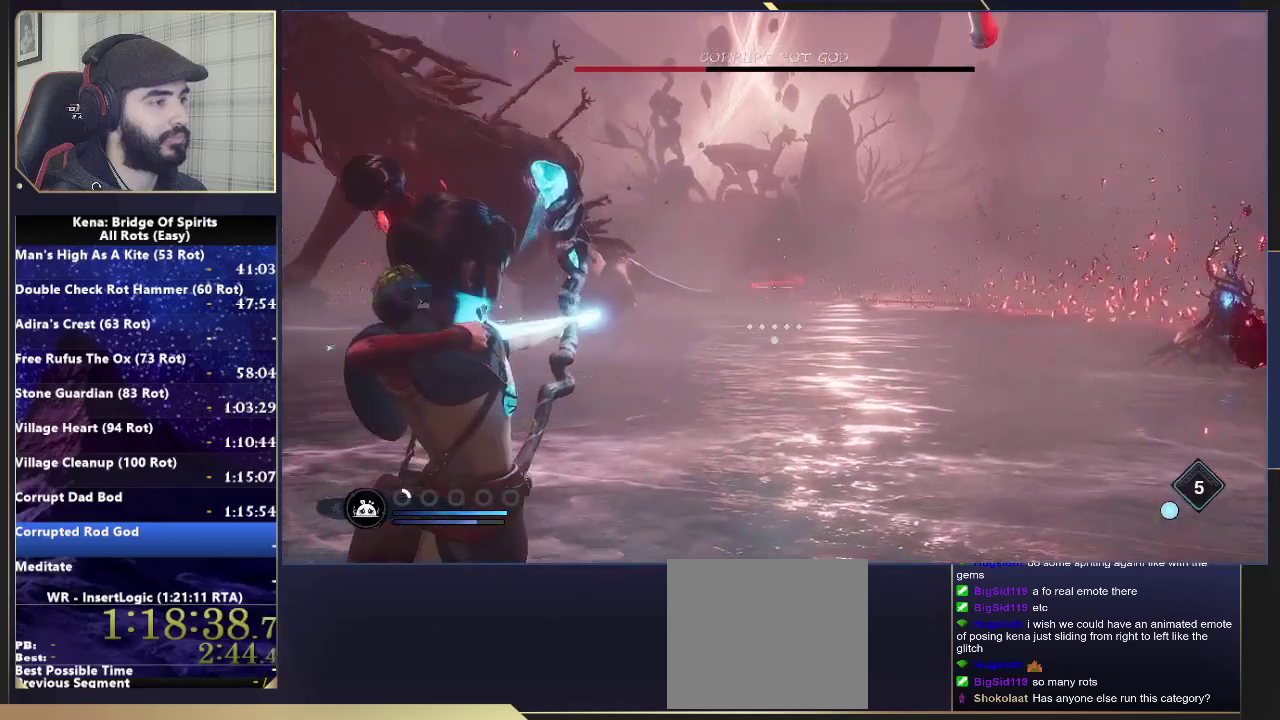
{"buttons": [], "left_stick": "right", "right_stick": "left"}
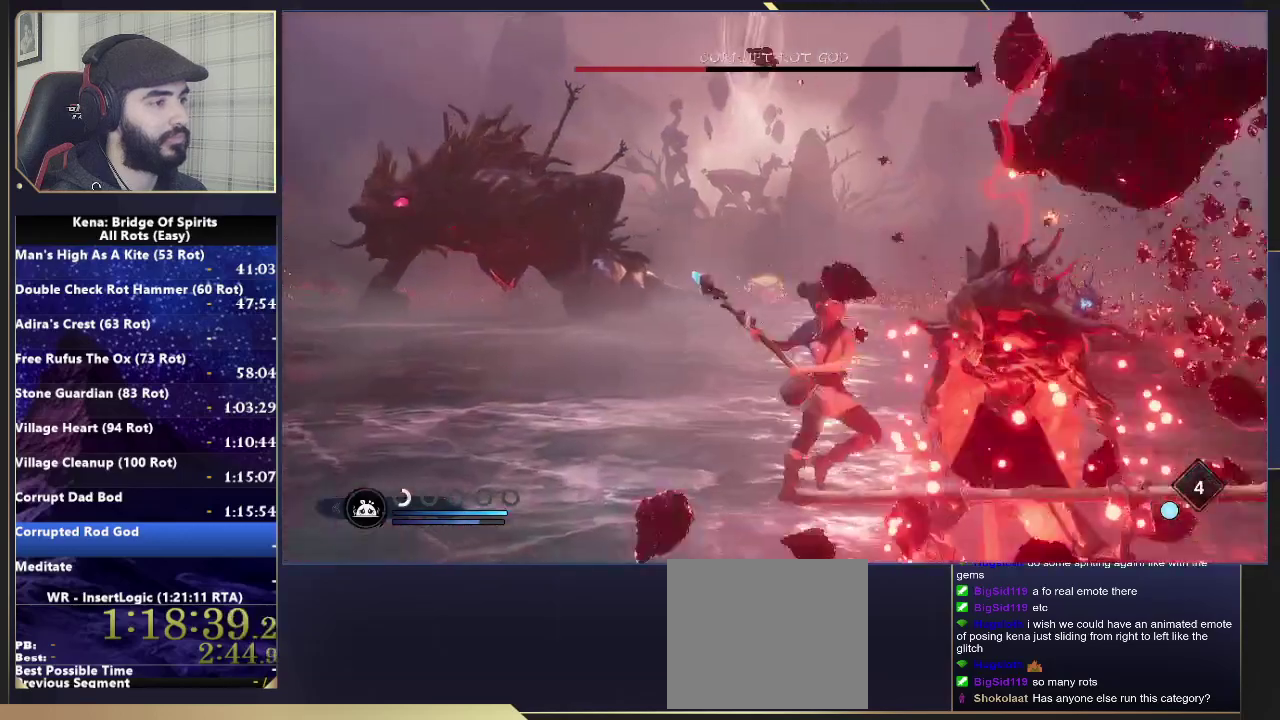
{"buttons": ["L2"], "left_stick": "up", "right_stick": "up-left", "events": [[167, "left_stick", "down-right"], [217, "right_stick", "center"], [367, "right_stick", "up-left"], [383, "left_stick", "up"], [433, "L2", "down"]]}
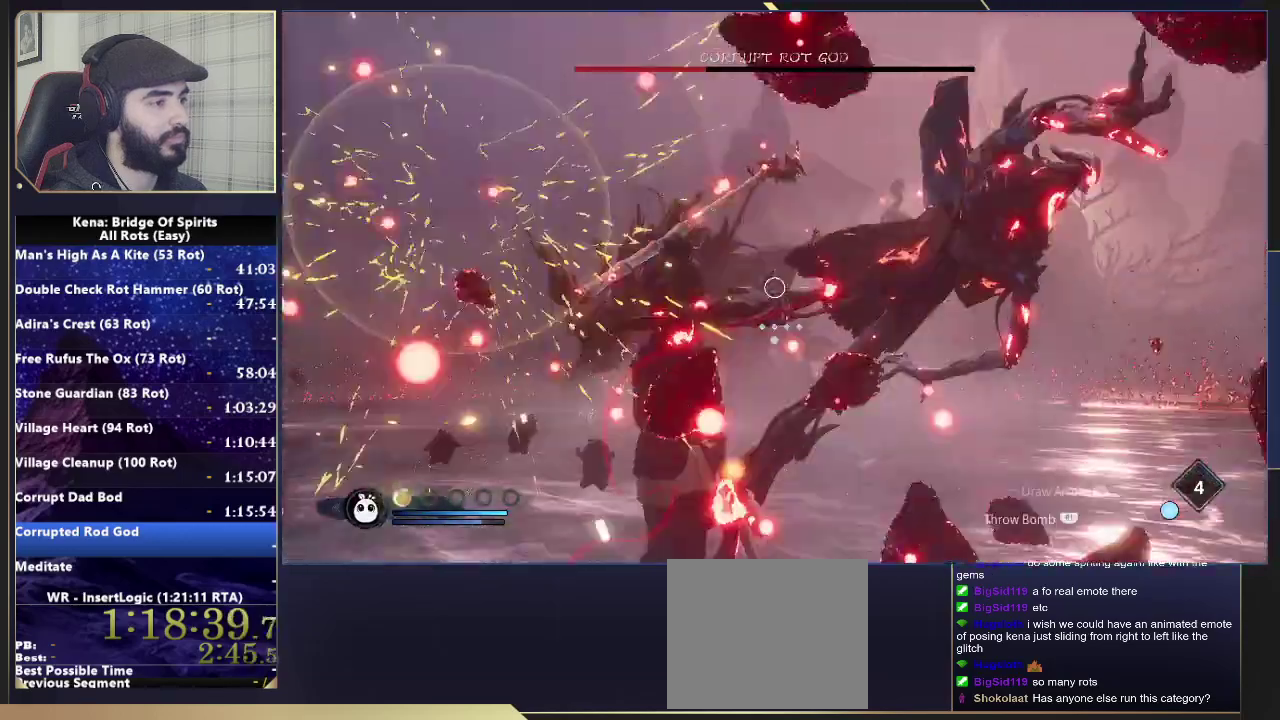
{"buttons": ["L2"], "left_stick": "up", "right_stick": "center", "events": [[50, "right_stick", "center"], [117, "SQUARE", "down"], [200, "SQUARE", "up"], [267, "SQUARE", "down"], [317, "SQUARE", "up"]]}
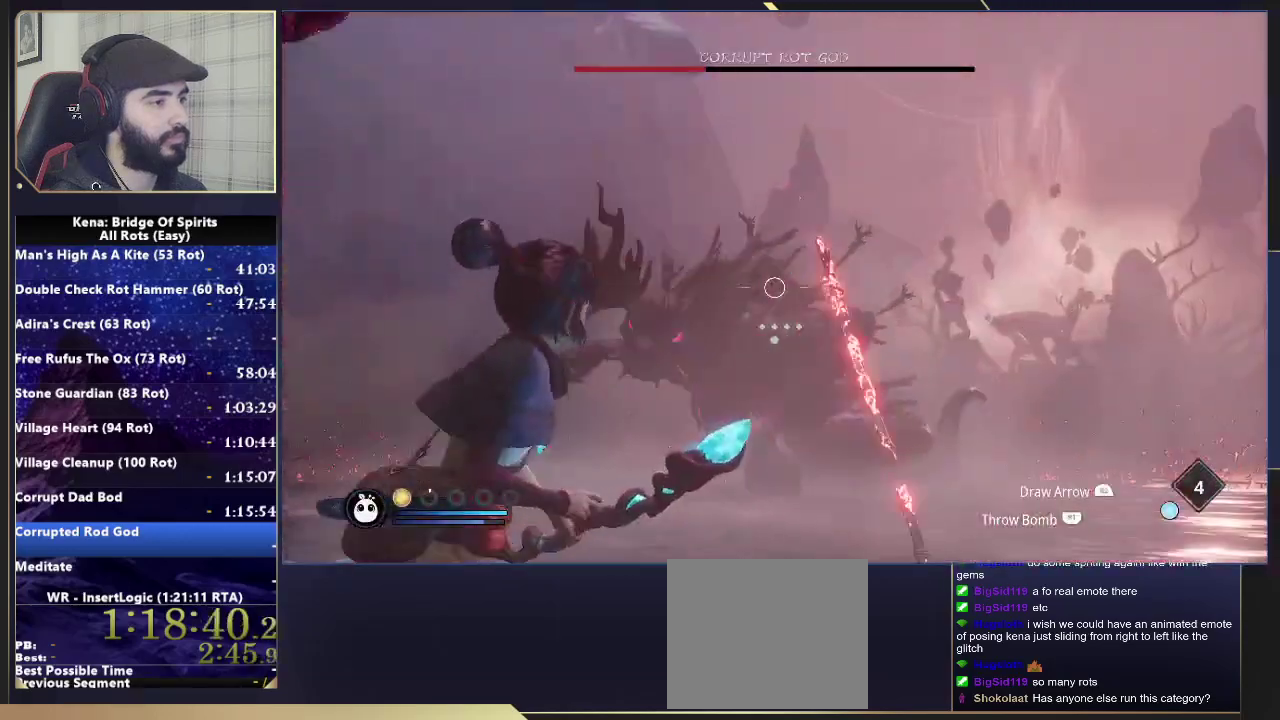
{"buttons": ["L2"], "left_stick": "up-left", "right_stick": "center", "events": [[133, "left_stick", "up-right"], [200, "right_stick", "up"], [250, "right_stick", "center"], [367, "SQUARE", "down"], [367, "left_stick", "up"], [433, "SQUARE", "up"], [483, "left_stick", "up-left"]]}
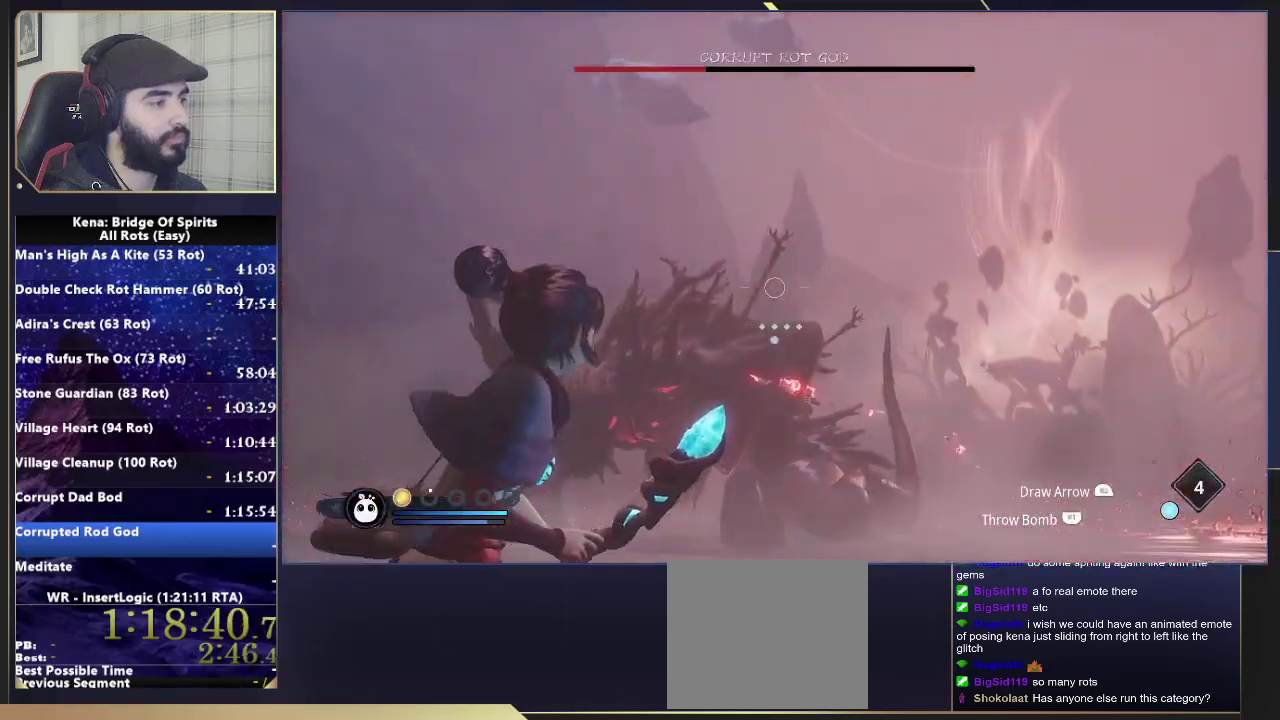
{"buttons": ["SQUARE", "L2"], "left_stick": "up-left", "right_stick": "center", "events": [[33, "SQUARE", "down"], [100, "SQUARE", "up"], [183, "SQUARE", "down"], [267, "SQUARE", "up"], [350, "SQUARE", "down"], [417, "SQUARE", "up"], [500, "SQUARE", "down"]]}
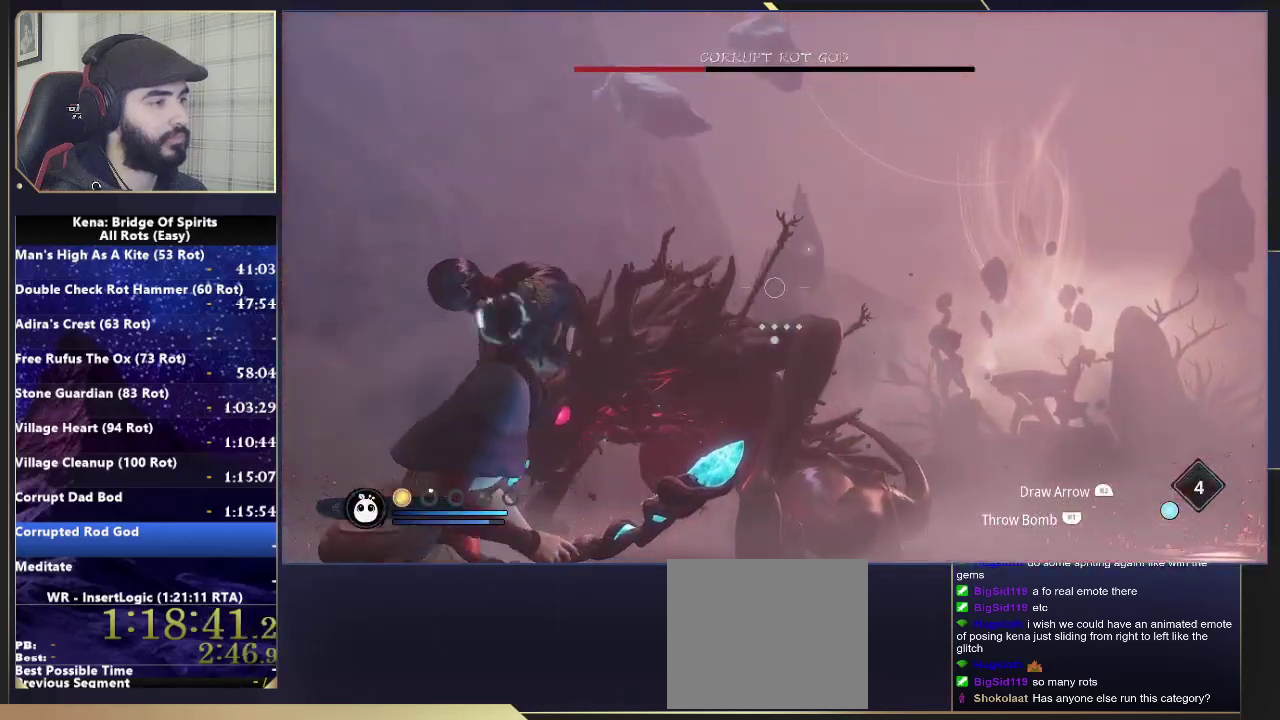
{"buttons": ["L2"], "left_stick": "up-right", "right_stick": "center", "events": [[50, "SQUARE", "up"], [83, "left_stick", "up"], [133, "SQUARE", "down"], [200, "SQUARE", "up"], [283, "SQUARE", "down"], [317, "left_stick", "up-right"], [350, "SQUARE", "up"], [433, "SQUARE", "down"], [500, "SQUARE", "up"]]}
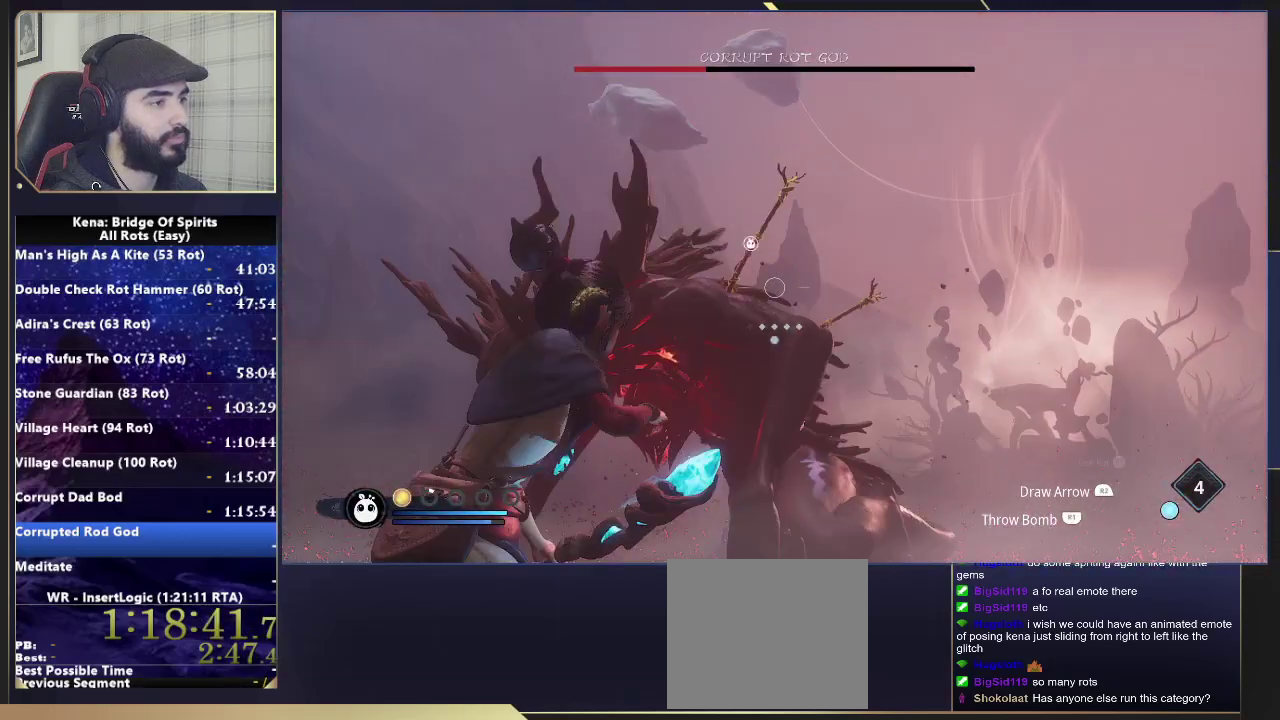
{"buttons": [], "left_stick": "right", "right_stick": "center", "events": [[67, "SQUARE", "down"], [133, "SQUARE", "up"], [250, "L2", "up"], [300, "right_stick", "down-right"], [333, "left_stick", "right"], [500, "right_stick", "center"]]}
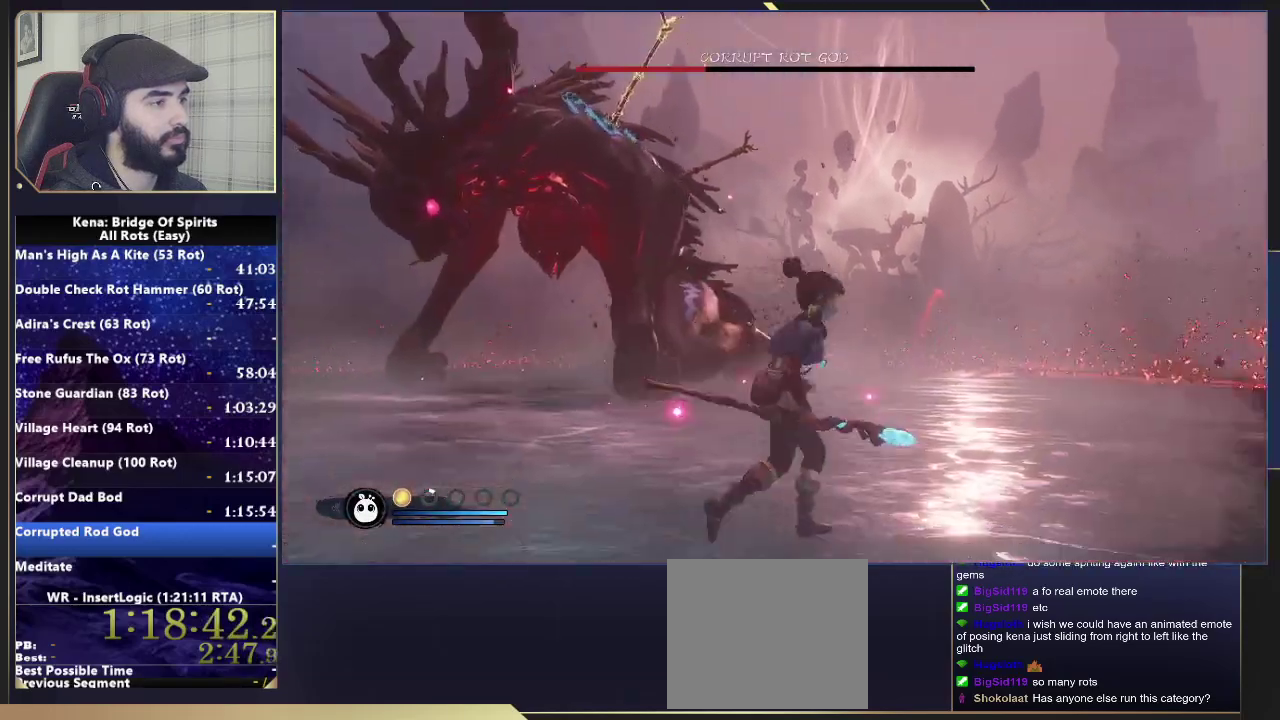
{"buttons": [], "left_stick": "up-right", "right_stick": "down-left", "events": [[283, "L1", "down"], [367, "L1", "up"], [450, "right_stick", "down-left"], [467, "left_stick", "up-right"]]}
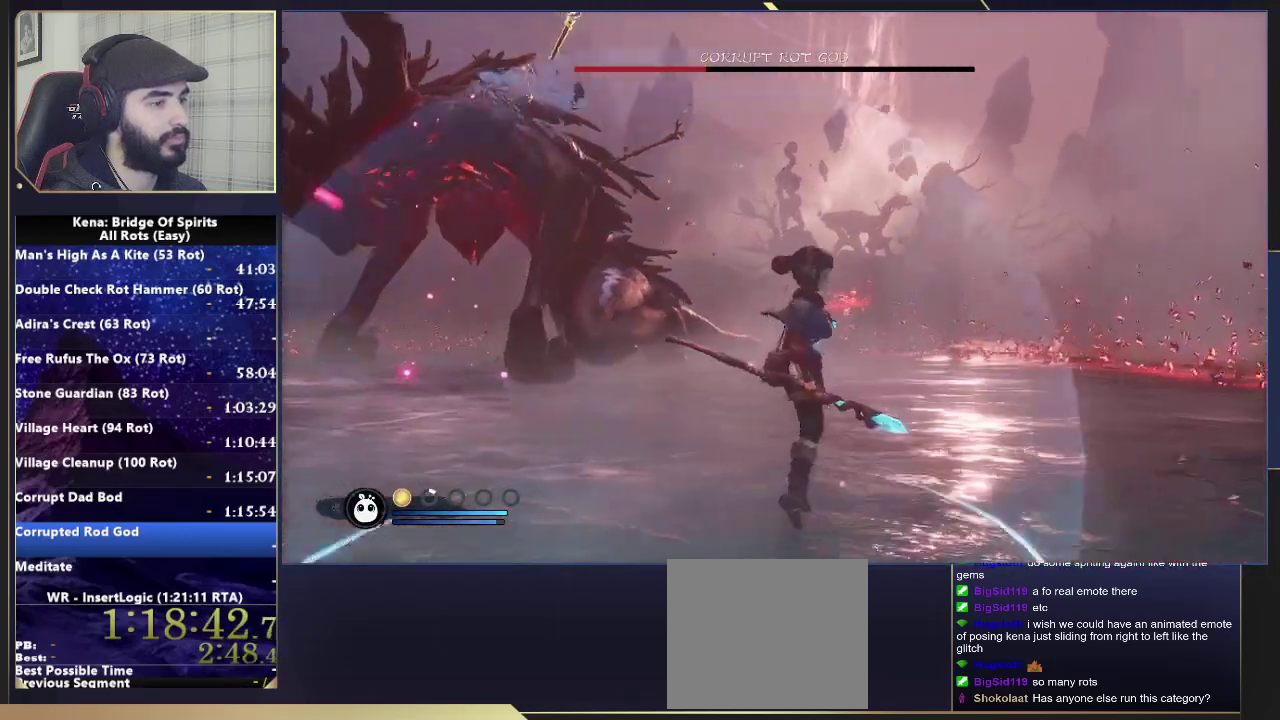
{"buttons": ["L2", "R2"], "left_stick": "right", "right_stick": "center"}
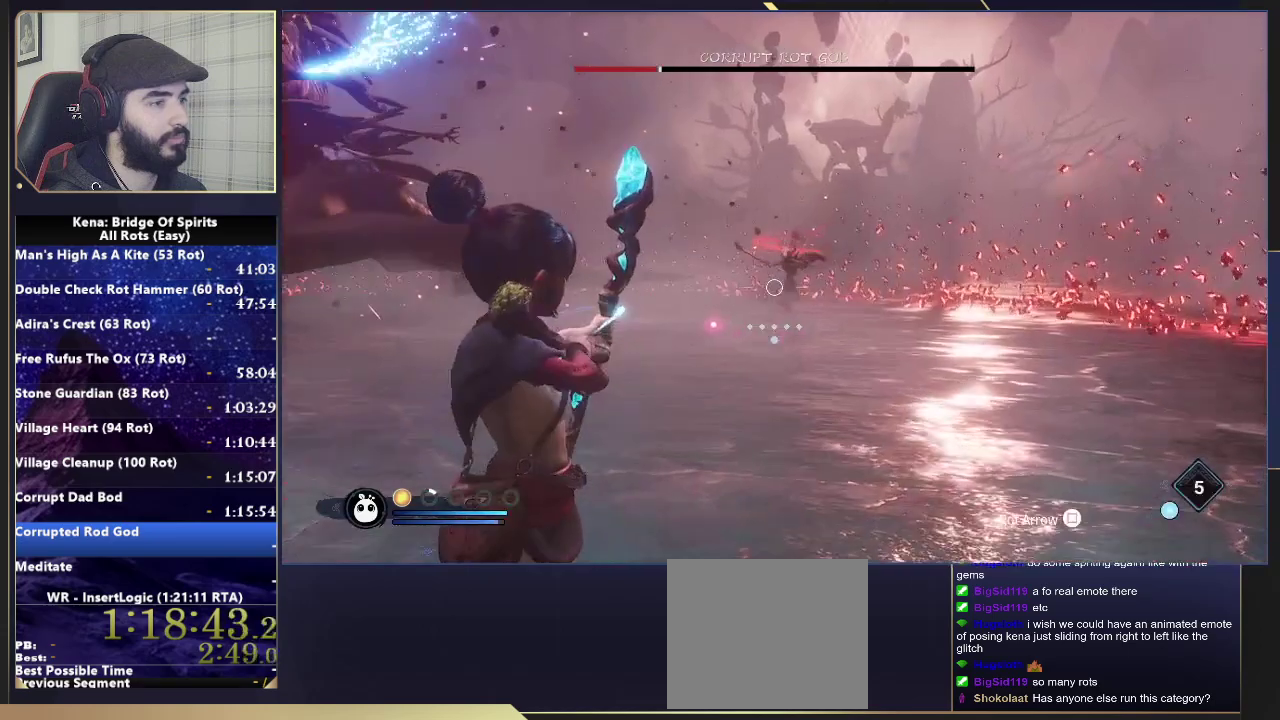
{"buttons": ["L2", "R2"], "left_stick": "down-left", "right_stick": "up", "events": [[17, "left_stick", "down-right"], [117, "left_stick", "up-left"], [167, "left_stick", "down-right"], [417, "left_stick", "down"], [467, "left_stick", "down-left"], [483, "right_stick", "up"]]}
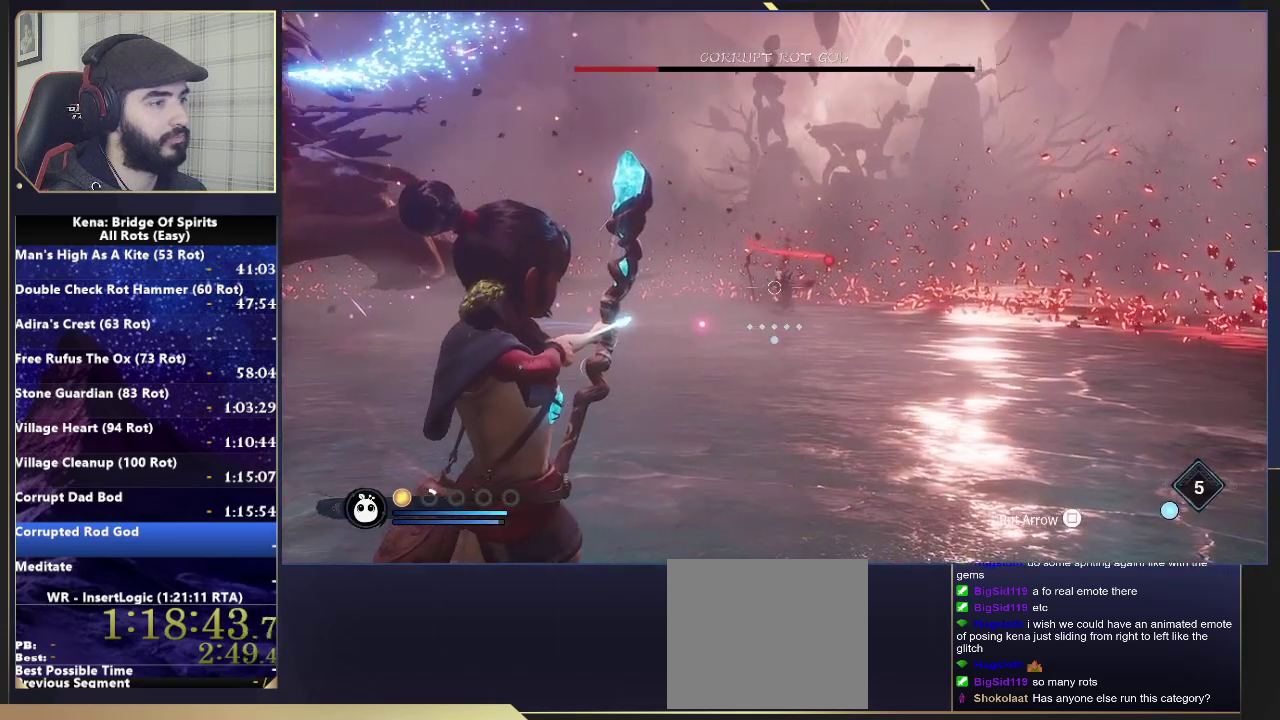
{"buttons": ["L2", "R2"], "left_stick": "down-left", "right_stick": "up", "events": []}
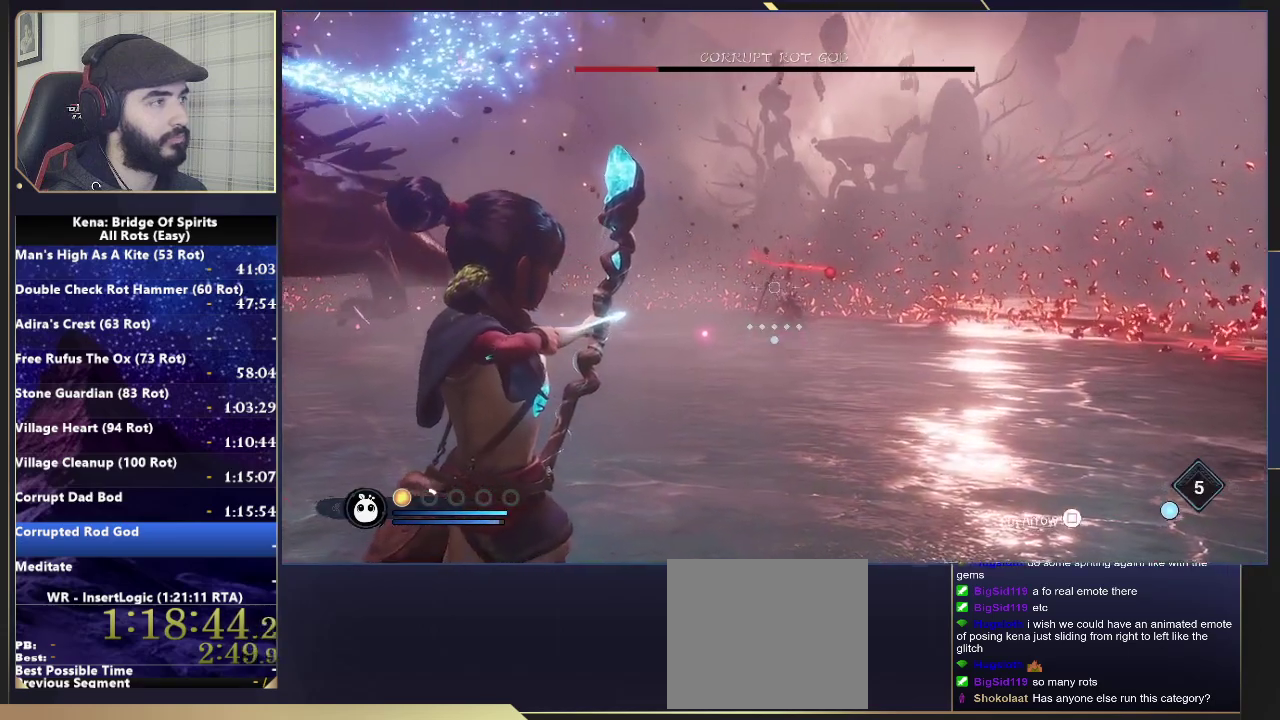
{"buttons": ["L2", "R2"], "left_stick": "down-left", "right_stick": "up", "events": []}
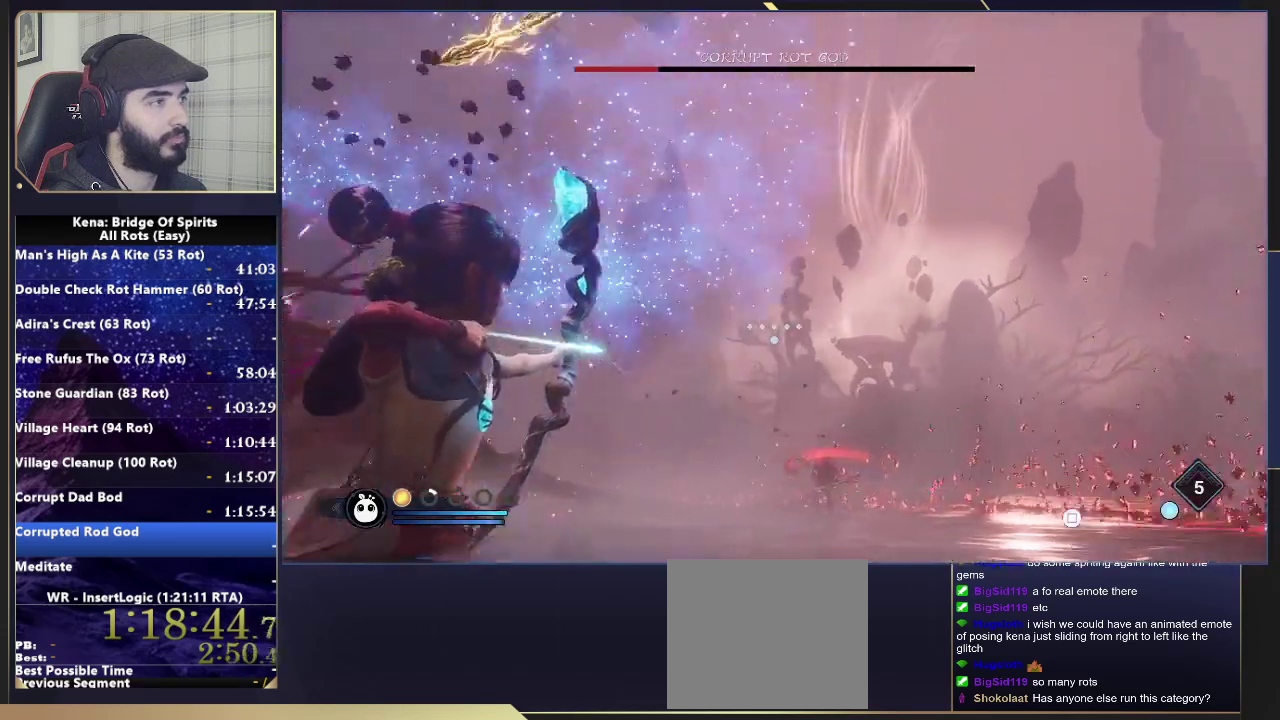
{"buttons": ["L2", "R2"], "left_stick": "down-left", "right_stick": "center", "events": [[233, "right_stick", "center"], [350, "left_stick", "up-right"], [467, "left_stick", "down-left"]]}
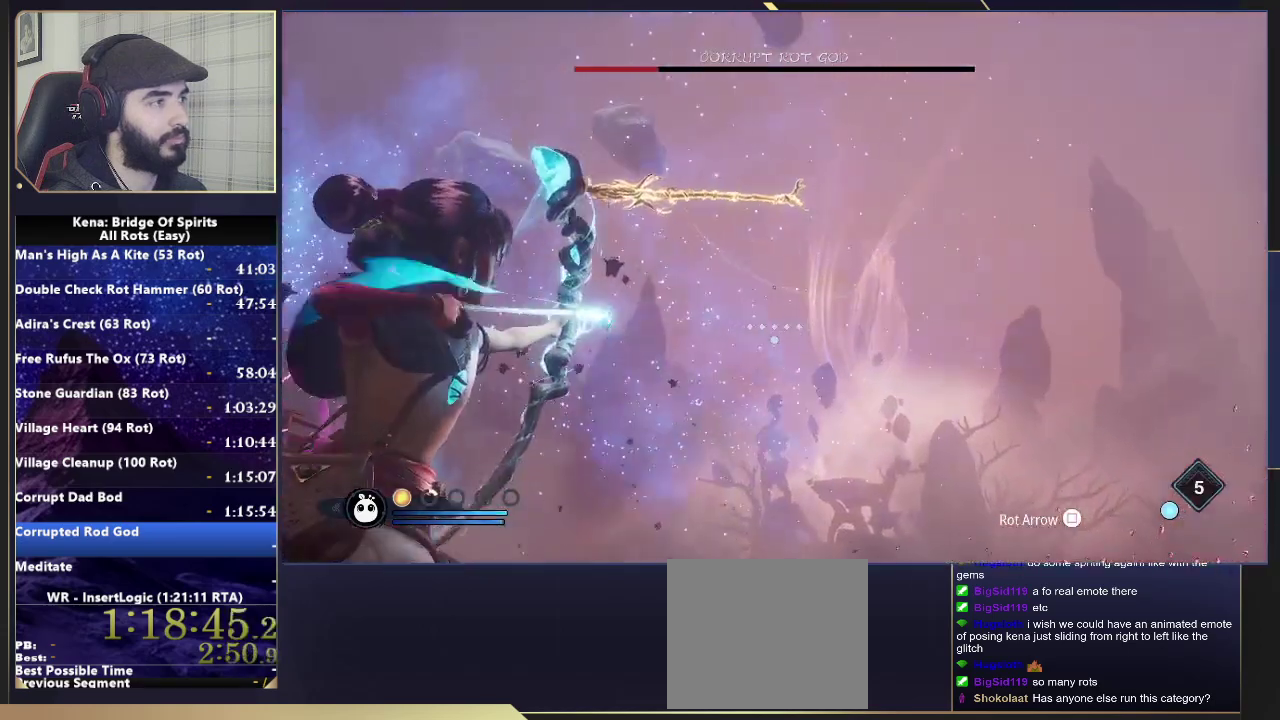
{"buttons": ["L2"], "left_stick": "down-left", "right_stick": "center", "events": [[117, "right_stick", "up"], [200, "R2", "up"], [217, "right_stick", "center"]]}
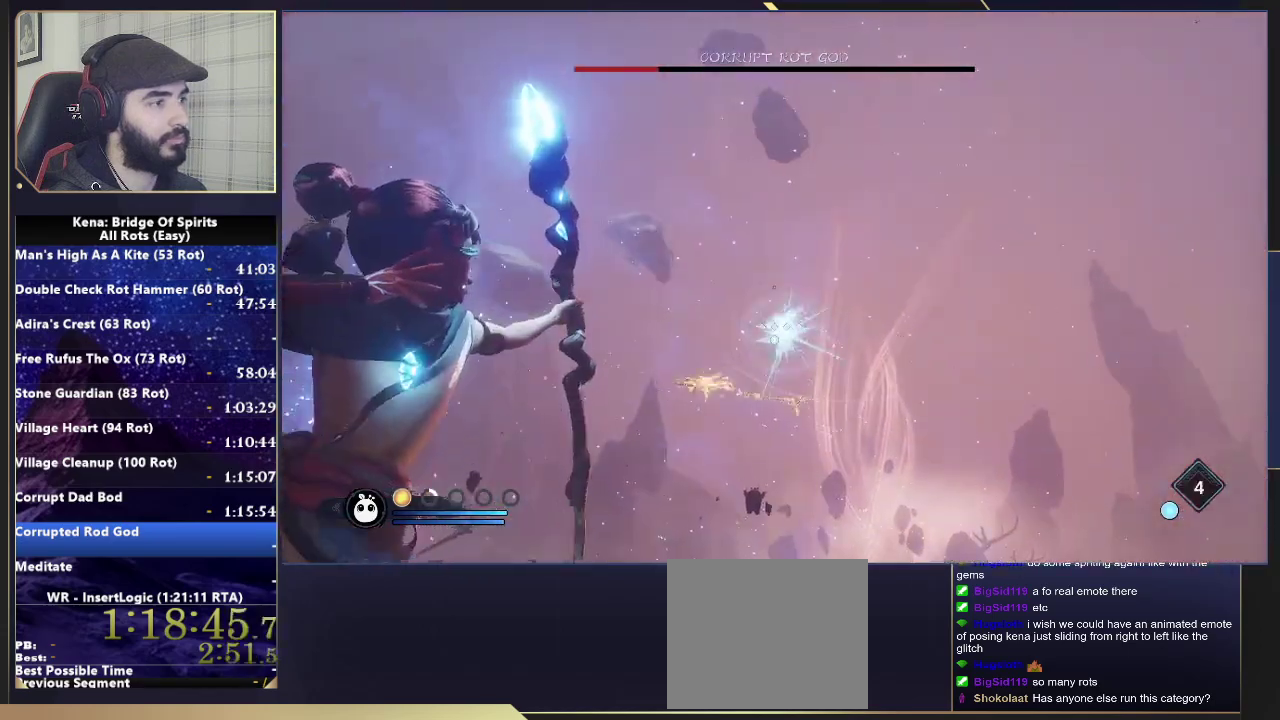
{"buttons": [], "left_stick": "left", "right_stick": "center", "events": [[117, "CIRCLE", "down"], [150, "left_stick", "left"], [183, "CIRCLE", "up"], [200, "L2", "up"], [267, "right_stick", "down"], [483, "right_stick", "center"]]}
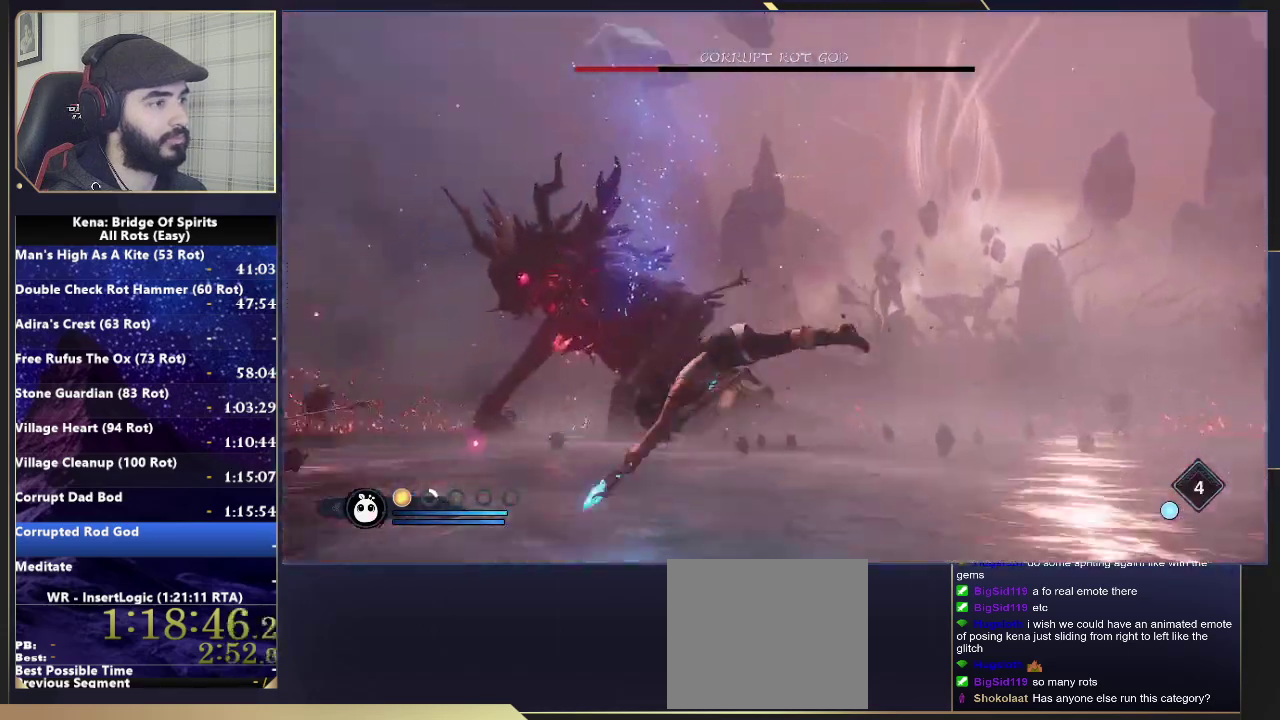
{"buttons": [], "left_stick": "left", "right_stick": "center", "events": [[200, "CIRCLE", "down"], [283, "CIRCLE", "up"], [333, "CIRCLE", "down"], [417, "CIRCLE", "up"]]}
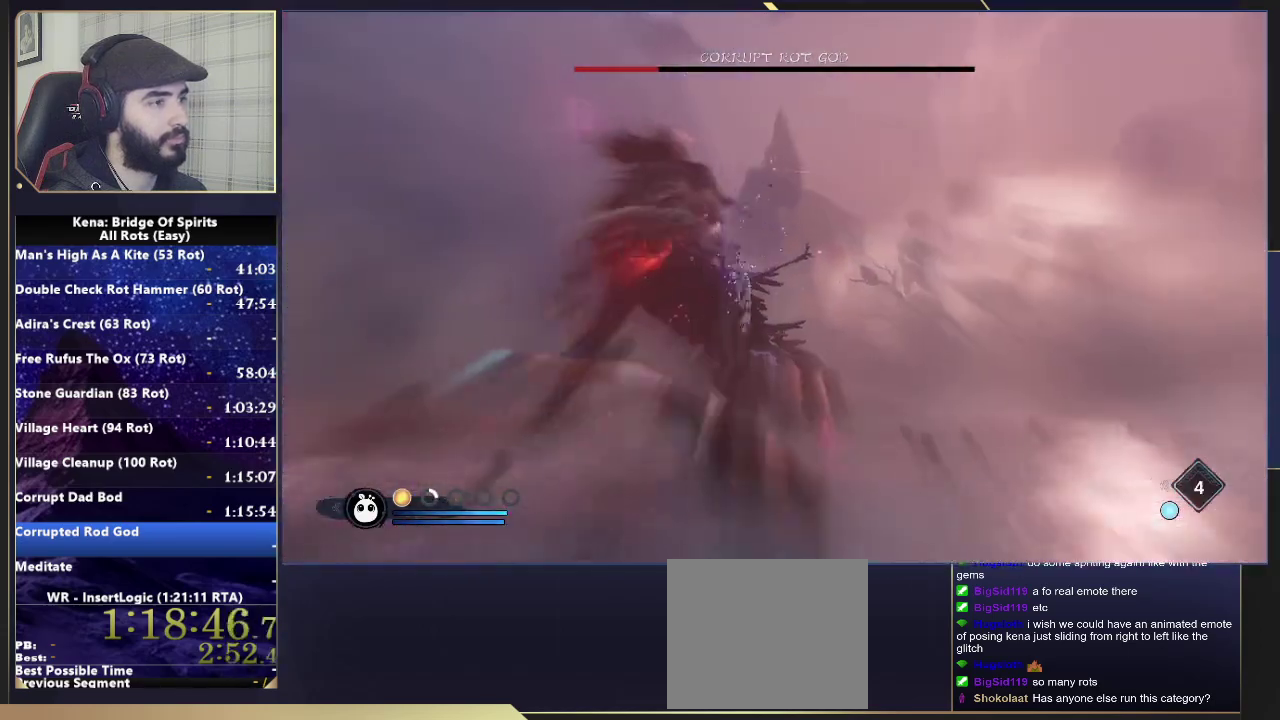
{"buttons": [], "left_stick": "left", "right_stick": "center", "events": [[200, "right_stick", "down"], [300, "right_stick", "center"], [433, "CIRCLE", "down"], [500, "CIRCLE", "up"]]}
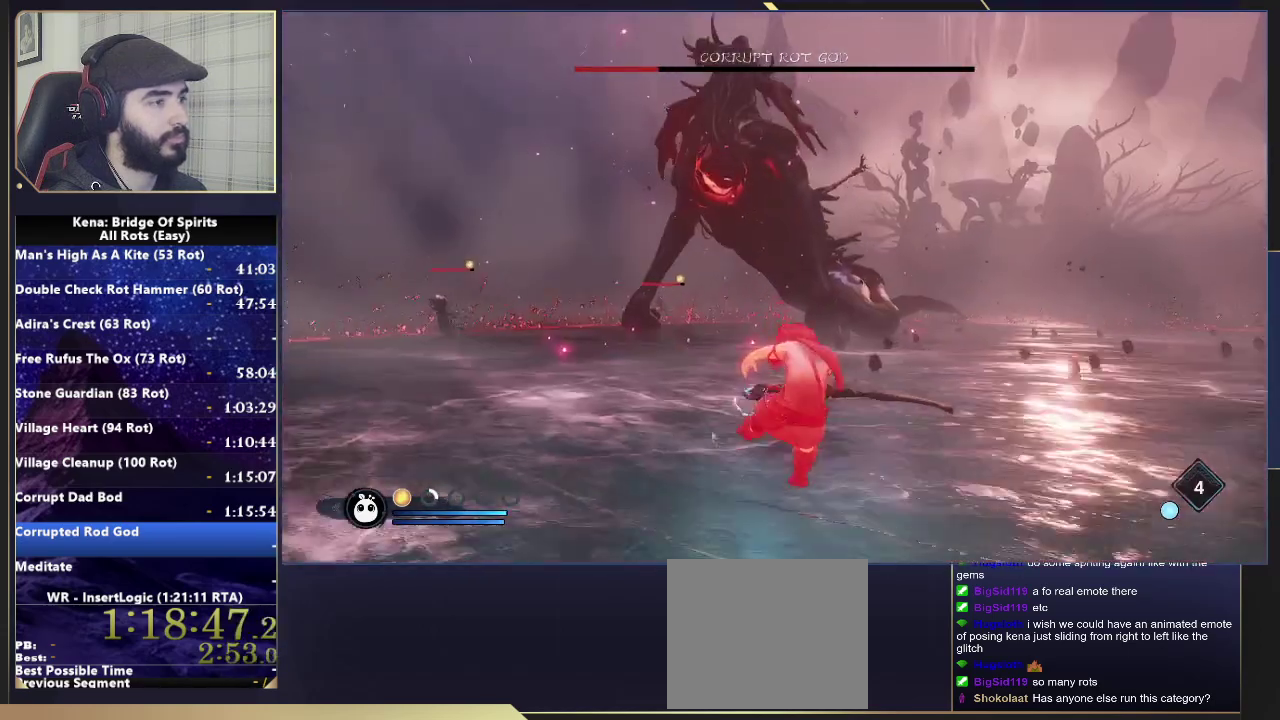
{"buttons": [], "left_stick": "left", "right_stick": "center", "events": []}
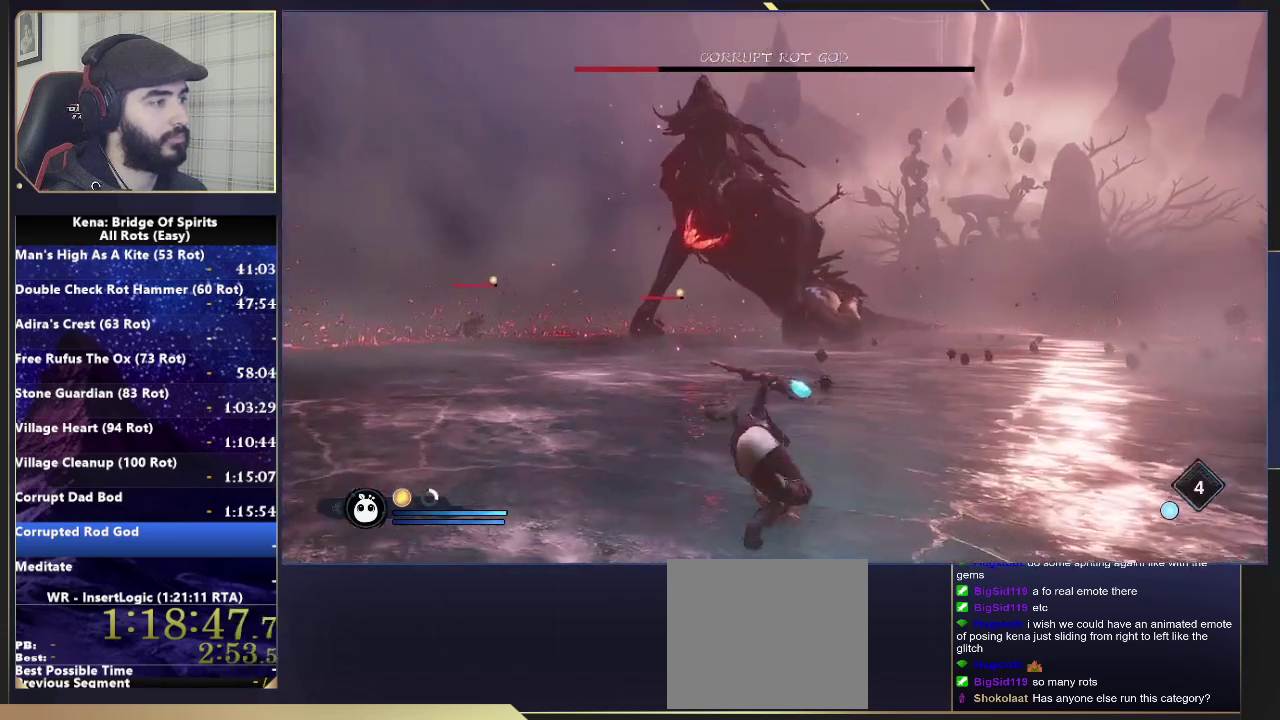
{"buttons": [], "left_stick": "left", "right_stick": "center", "events": [[83, "CIRCLE", "down"], [167, "CIRCLE", "up"], [233, "CIRCLE", "down"], [317, "CIRCLE", "up"], [383, "CIRCLE", "down"], [483, "CIRCLE", "up"]]}
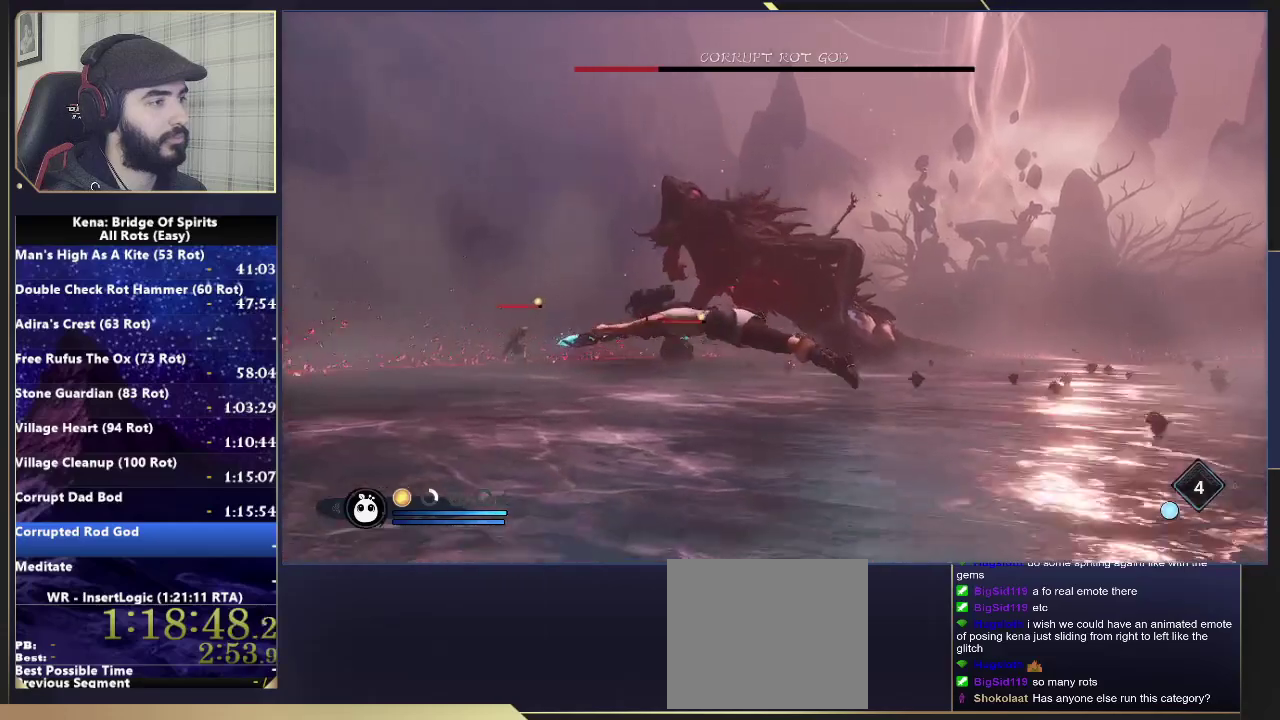
{"buttons": ["CIRCLE"], "left_stick": "up-left", "right_stick": "center", "events": [[367, "CIRCLE", "down"], [433, "CIRCLE", "up"], [467, "left_stick", "up-left"], [500, "CIRCLE", "down"]]}
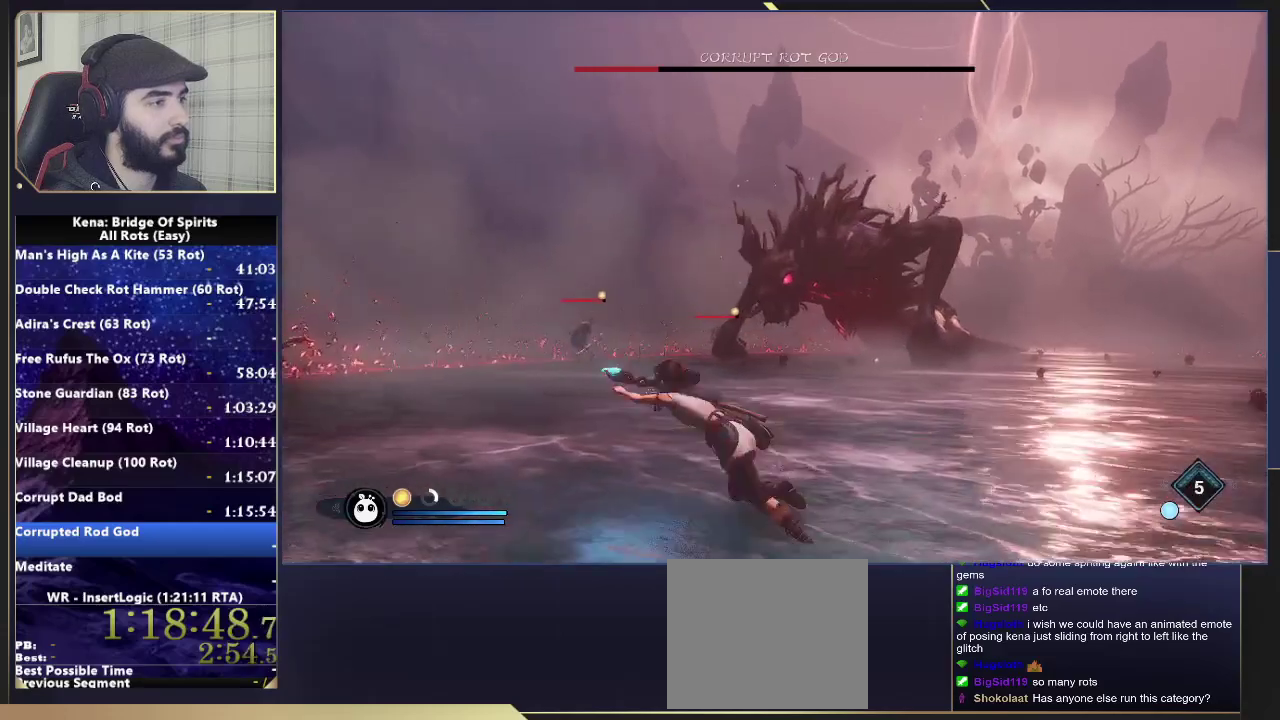
{"buttons": [], "left_stick": "up-left", "right_stick": "center", "events": [[83, "CIRCLE", "up"], [283, "right_stick", "down-right"], [400, "right_stick", "center"]]}
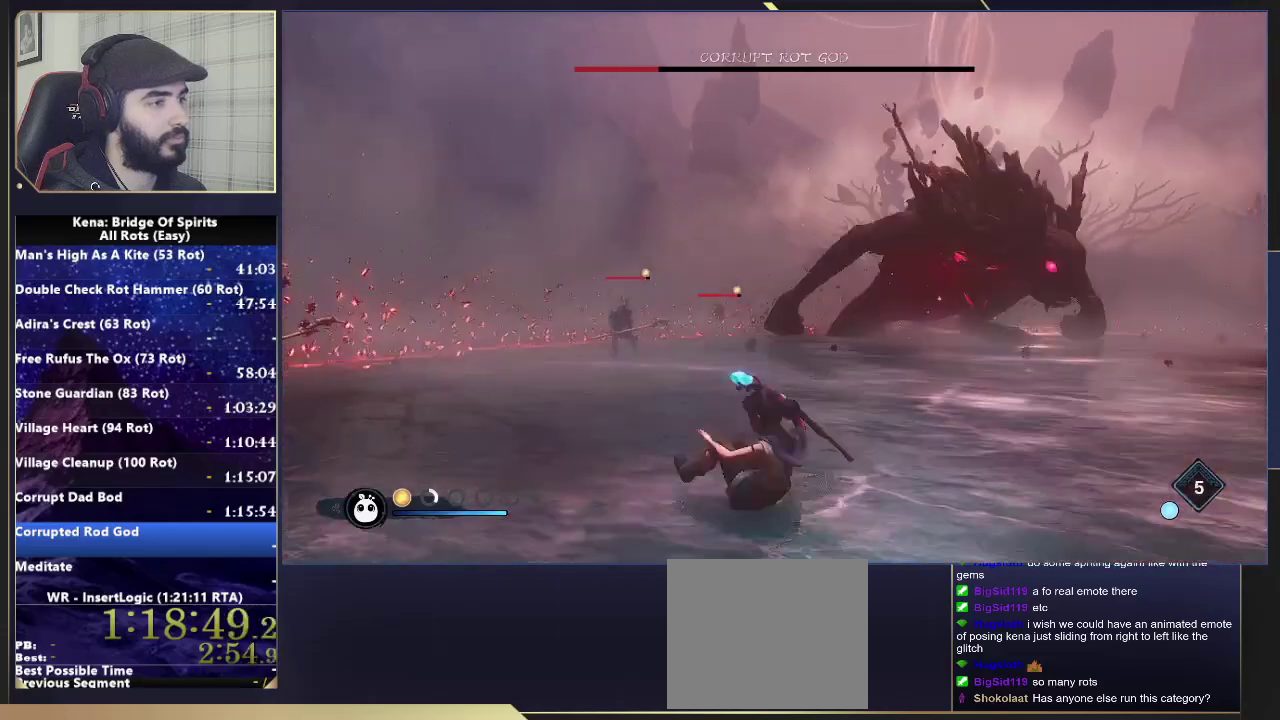
{"buttons": ["L2", "R2"], "left_stick": "up-left", "right_stick": "center", "events": [[100, "L2", "down"], [150, "R2", "down"], [183, "left_stick", "down-right"], [250, "left_stick", "up-left"]]}
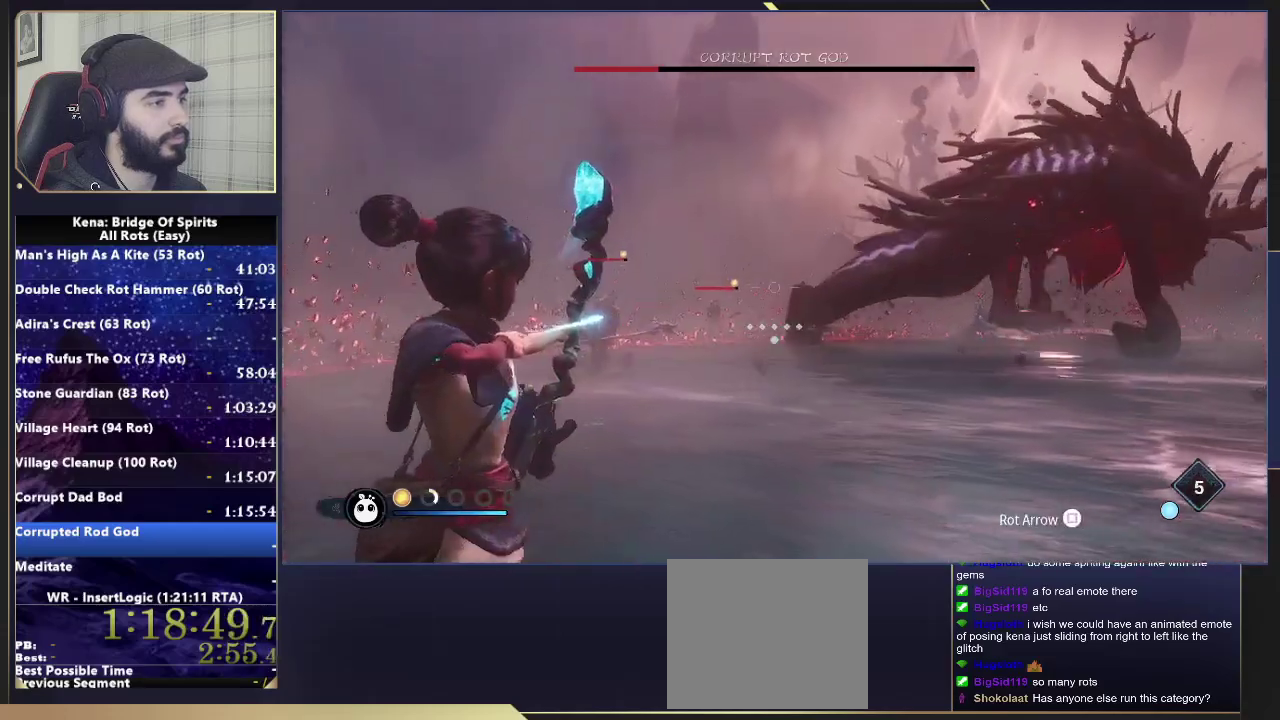
{"buttons": ["L2", "R2"], "left_stick": "up-left", "right_stick": "center", "events": []}
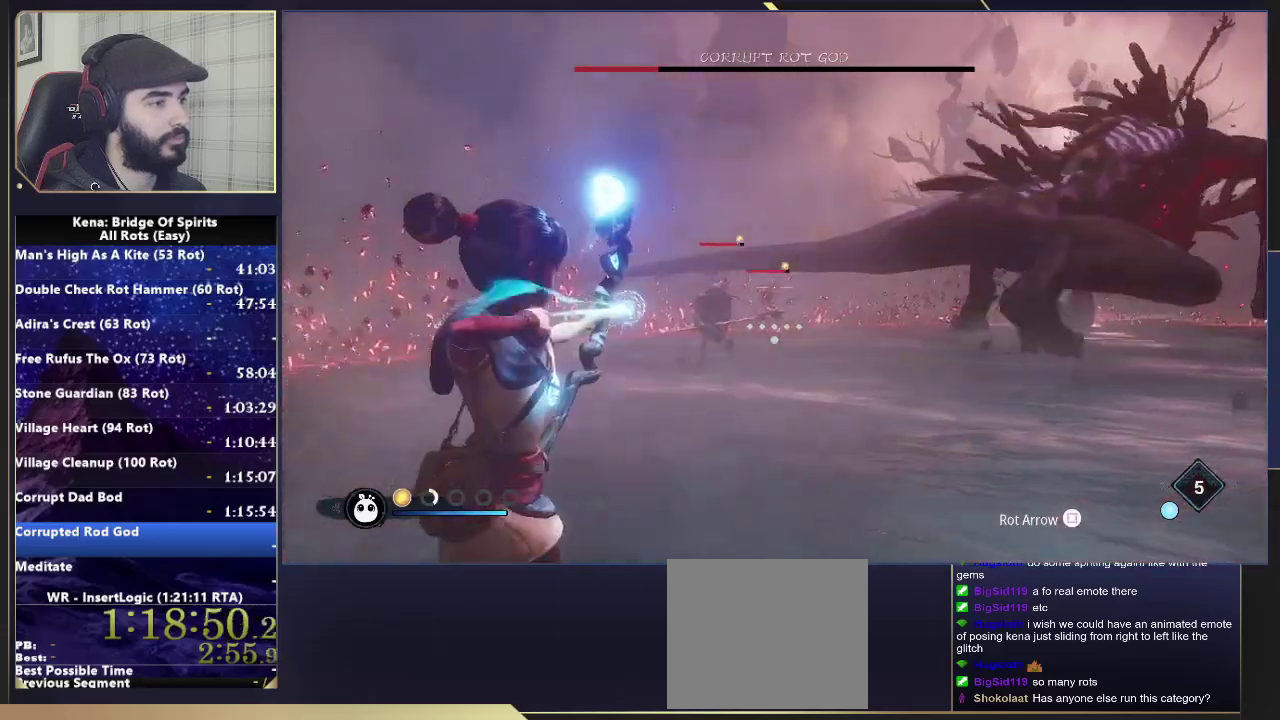
{"buttons": ["L2", "R2"], "left_stick": "down-right", "right_stick": "center", "events": [[17, "R2", "up"], [250, "left_stick", "up"], [283, "R2", "down"], [317, "left_stick", "up-right"], [400, "left_stick", "right"], [500, "left_stick", "down-right"]]}
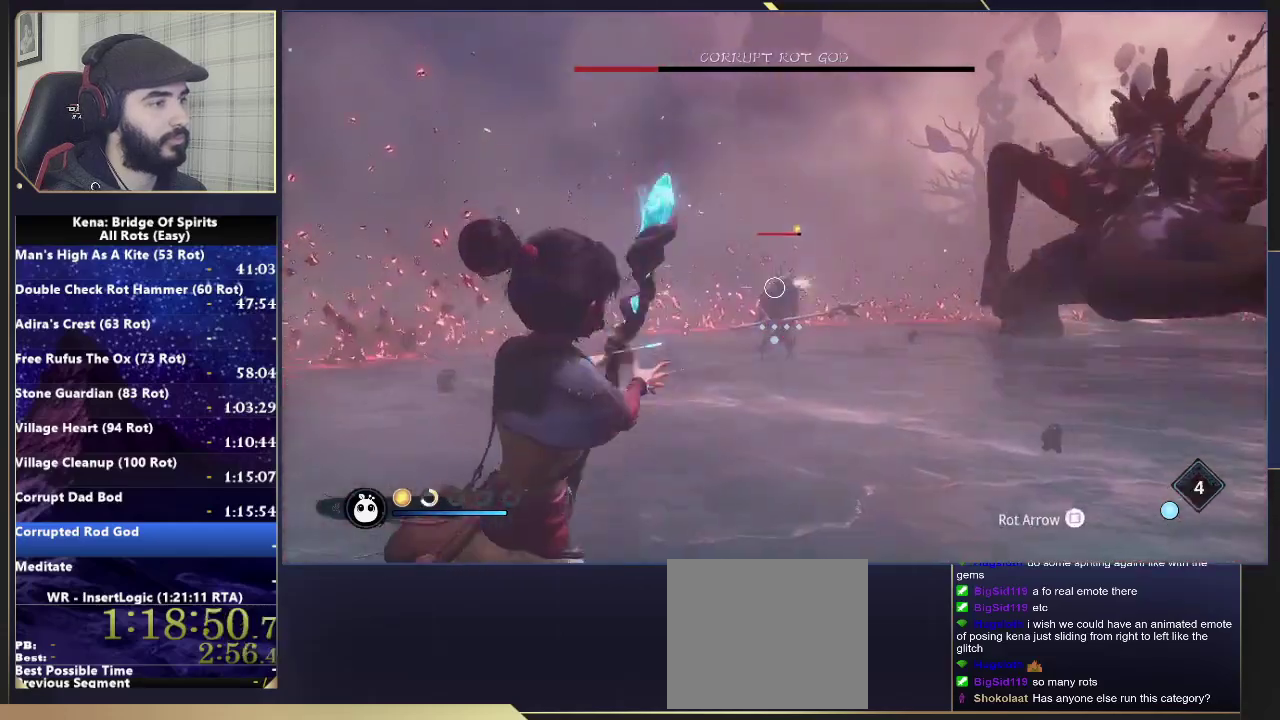
{"buttons": ["L2", "R2"], "left_stick": "down", "right_stick": "center", "events": [[133, "left_stick", "center"], [317, "left_stick", "down"]]}
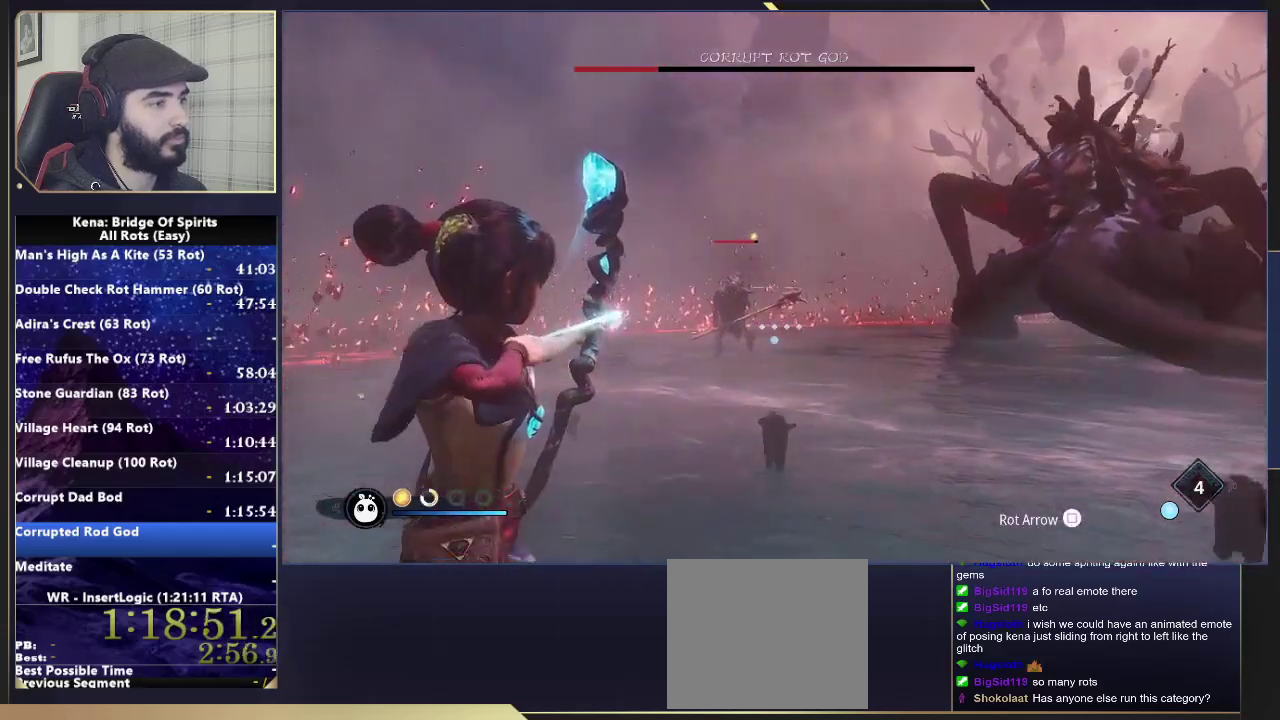
{"buttons": [], "left_stick": "left", "right_stick": "down-left", "events": [[100, "left_stick", "down-left"], [233, "right_stick", "left"], [317, "R2", "up"], [317, "right_stick", "down-left"], [350, "L2", "up"], [467, "left_stick", "left"]]}
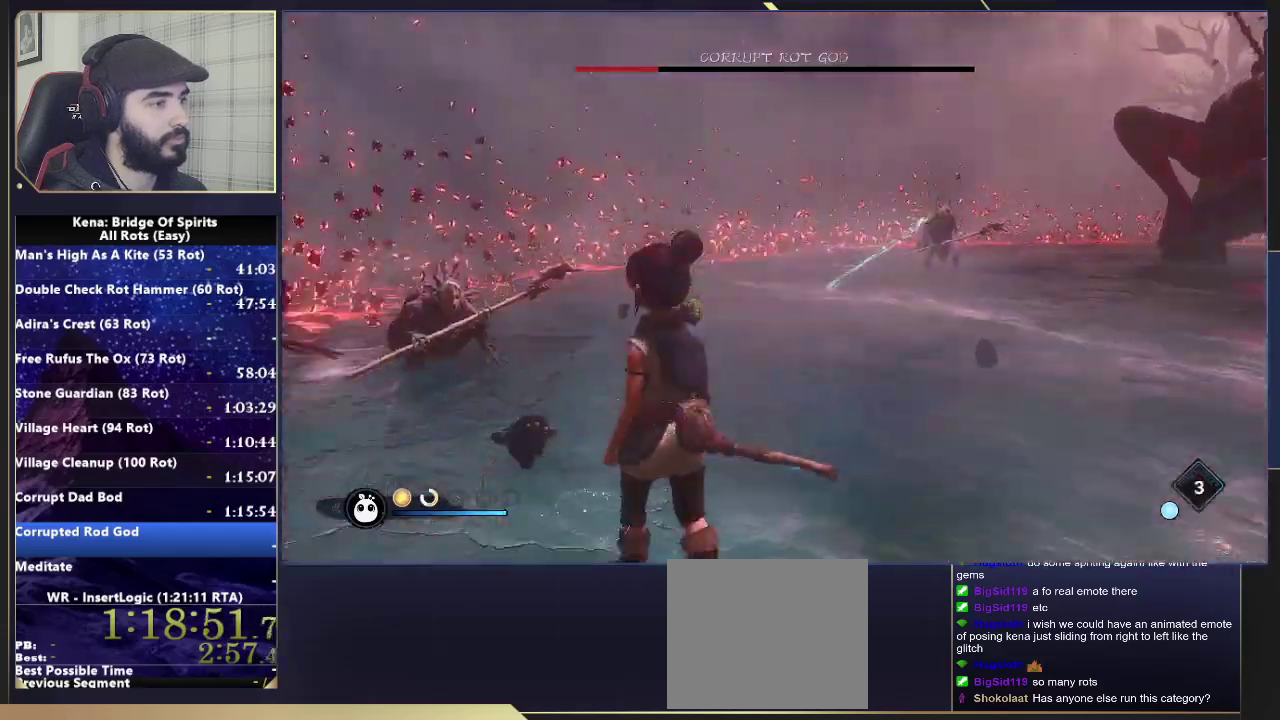
{"buttons": [], "left_stick": "up-left", "right_stick": "center"}